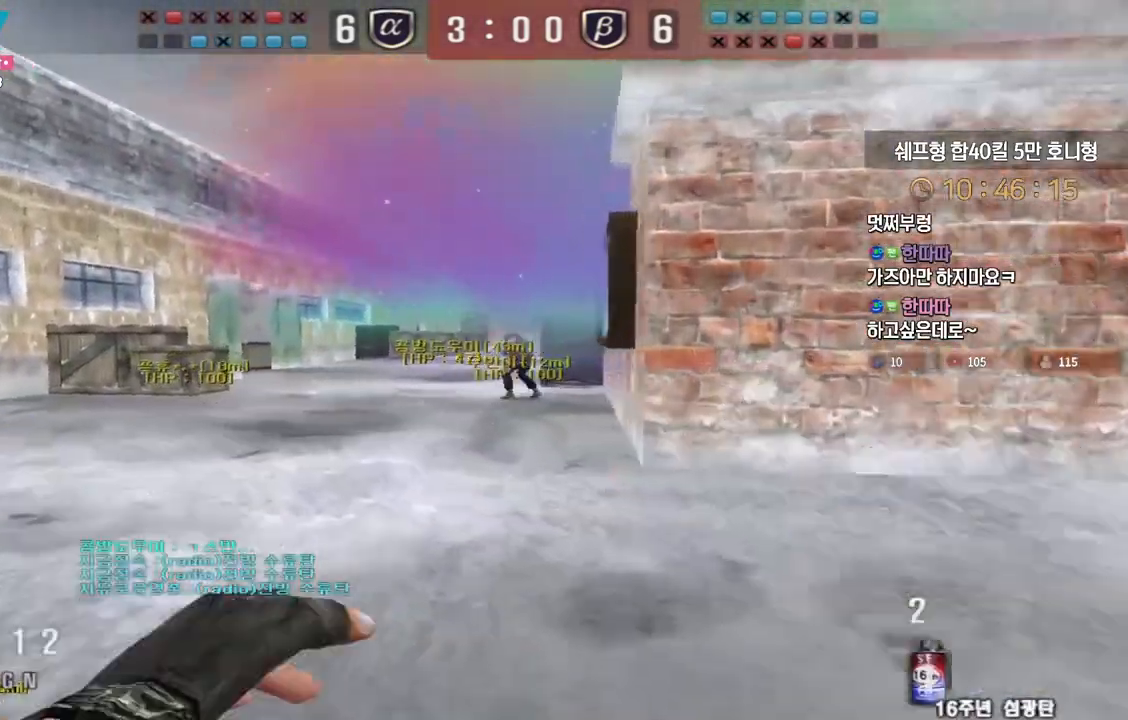
Gameplay with keyboard; each line is a JSON object with the keys held at the frame after it. "events" lists presses ("down") and releases ("up") of "a", "ctrl", "d", "e", "f", "q", "r", "s", "shift", "space", "tab" and "w" between this image and that frame as [ms after this image, input, new state], when the widget could be followed in between. No other keys are recorded. Mouse input is not recorded.
{"keys": ["a", "w"], "events": []}
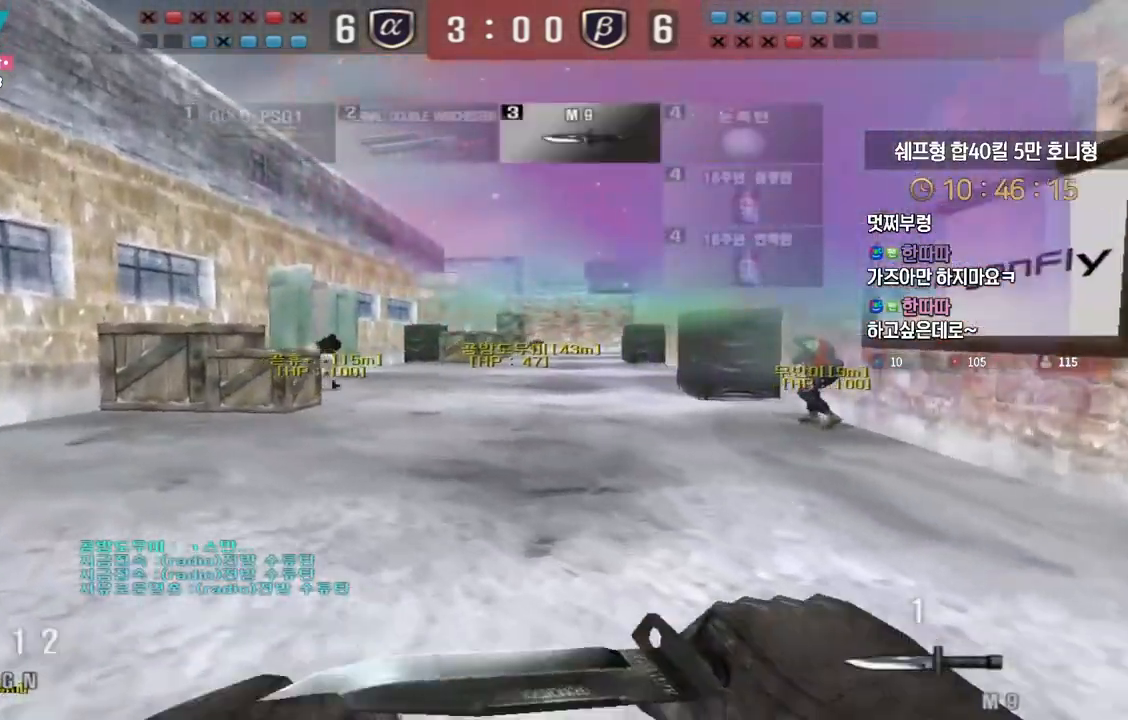
{"keys": ["ctrl"], "events": [[433, "a", "up"], [433, "ctrl", "down"], [450, "w", "up"]]}
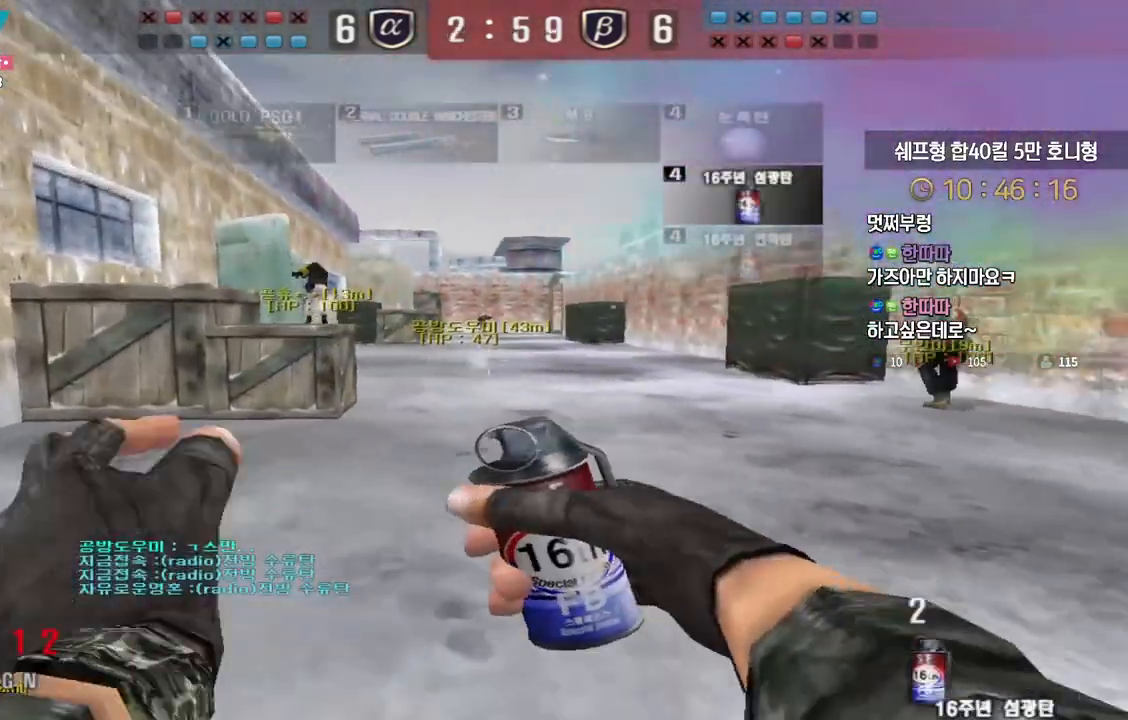
{"keys": [], "events": [[33, "w", "down"], [67, "ctrl", "up"], [83, "a", "down"], [150, "ctrl", "down"], [167, "a", "up"], [167, "w", "up"], [200, "space", "down"], [283, "ctrl", "up"], [283, "space", "up"]]}
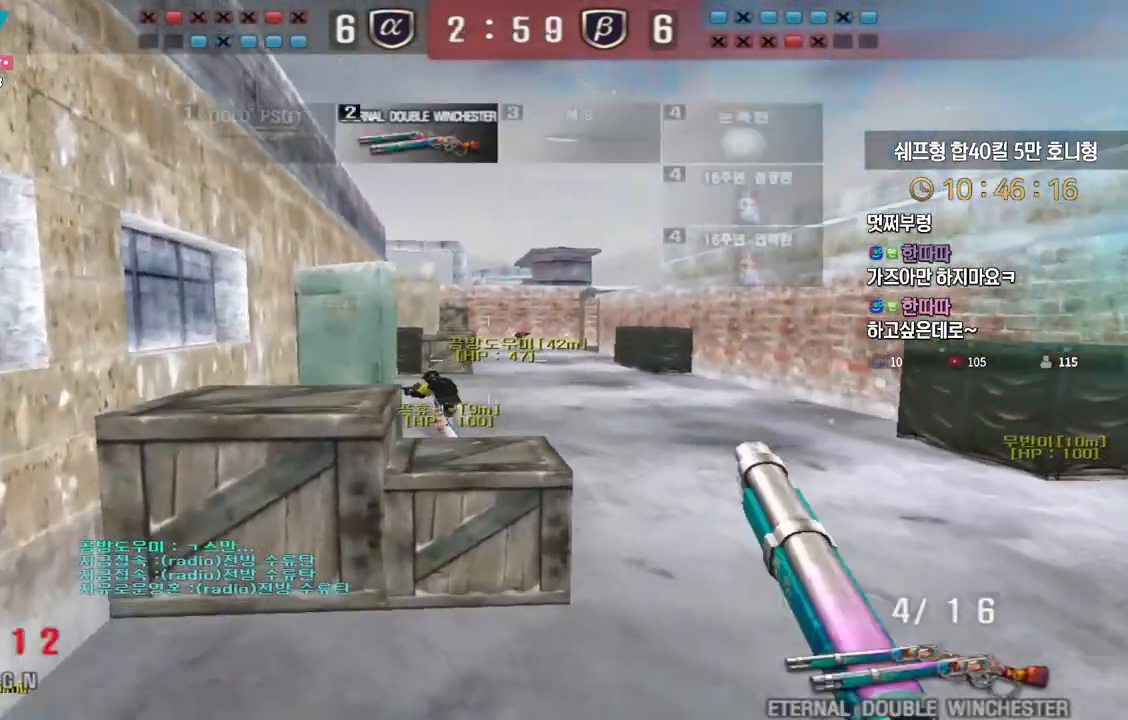
{"keys": ["d", "tab", "w"], "events": [[117, "d", "down"], [183, "w", "down"], [250, "tab", "down"]]}
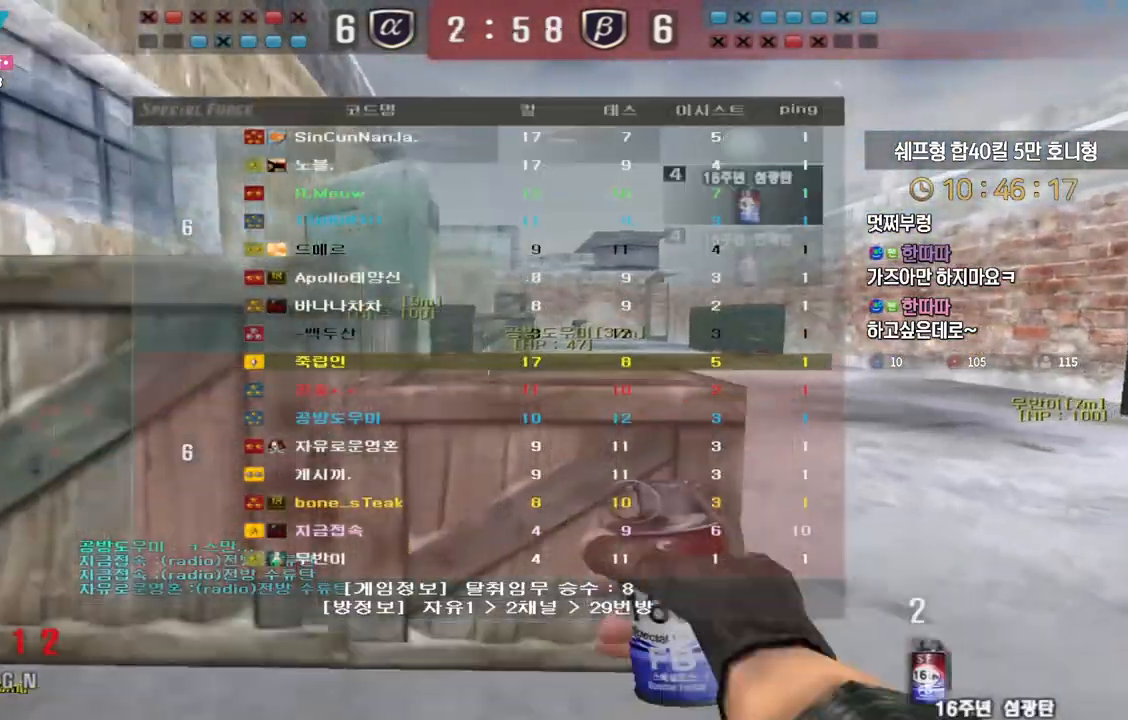
{"keys": ["a", "ctrl", "w"], "events": [[33, "d", "up"], [50, "ctrl", "down"], [50, "w", "up"], [117, "ctrl", "up"], [117, "d", "down"], [117, "w", "down"], [300, "tab", "up"], [383, "ctrl", "down"], [383, "d", "up"], [383, "w", "up"], [467, "w", "down"], [483, "a", "down"]]}
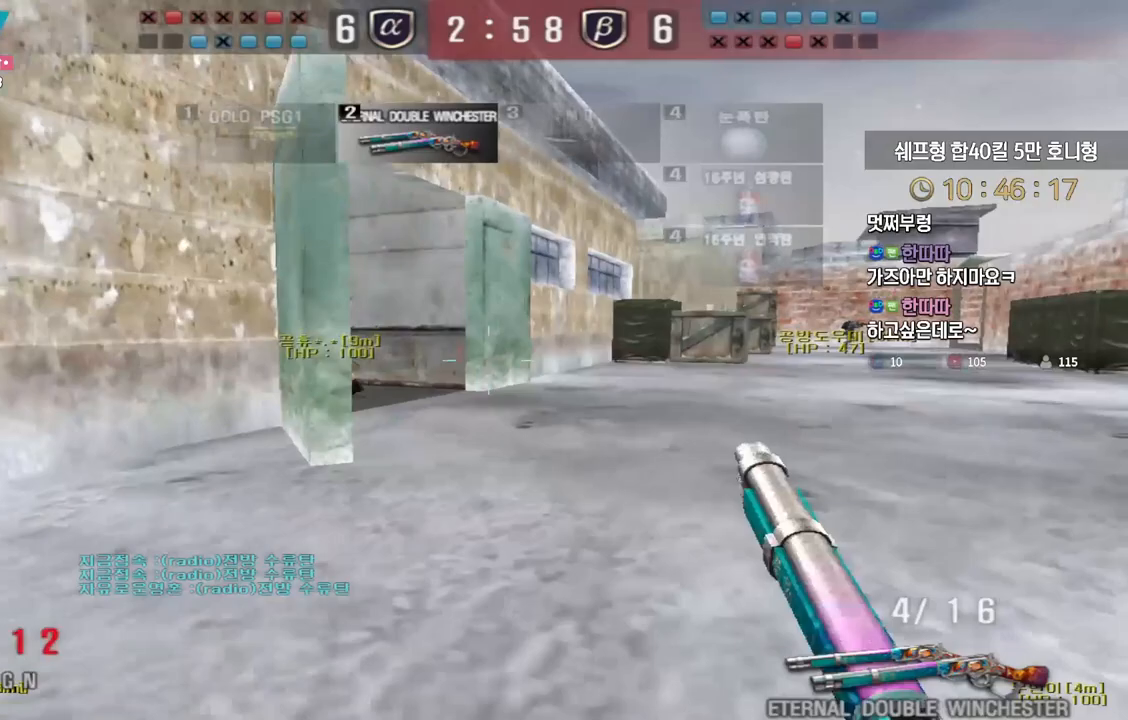
{"keys": ["d", "w"], "events": [[17, "ctrl", "up"], [150, "a", "up"], [167, "d", "down"], [383, "ctrl", "down"], [383, "d", "up"], [383, "w", "up"], [450, "ctrl", "up"], [483, "d", "down"], [483, "w", "down"]]}
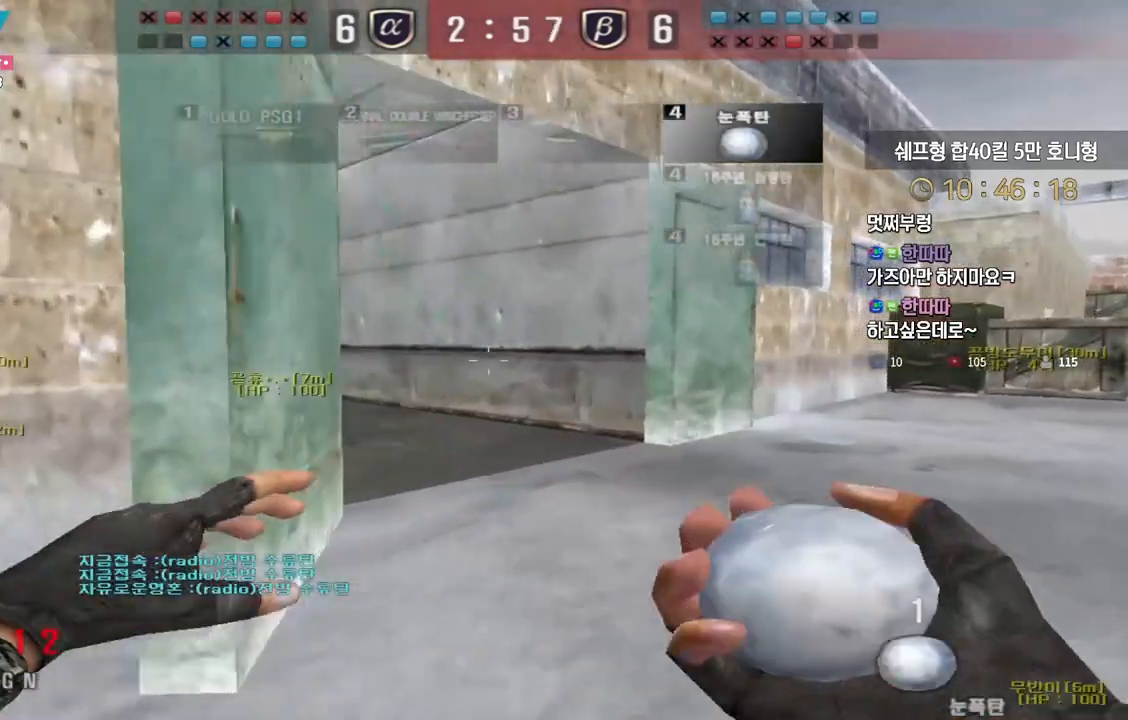
{"keys": ["d", "w"], "events": [[217, "ctrl", "down"], [217, "d", "up"], [217, "w", "up"], [300, "ctrl", "up"], [317, "d", "down"], [333, "w", "down"]]}
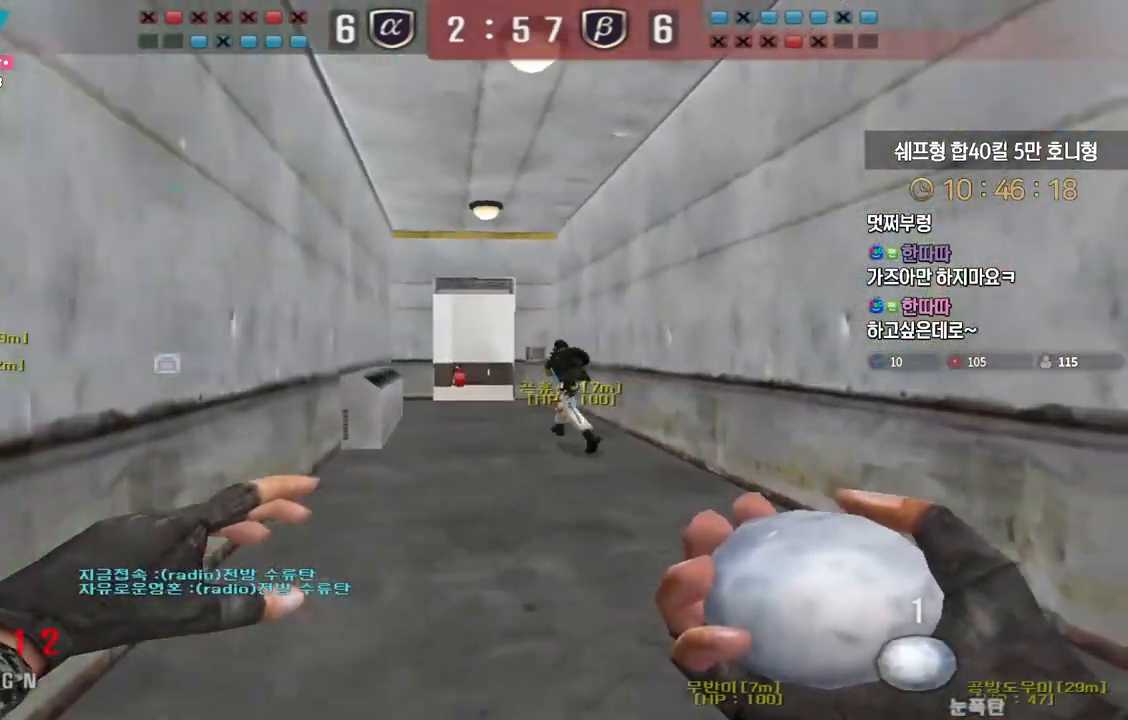
{"keys": ["ctrl"], "events": [[67, "ctrl", "down"], [83, "d", "up"], [83, "w", "up"], [183, "ctrl", "up"], [200, "a", "down"], [200, "w", "down"], [467, "ctrl", "down"], [483, "w", "up"], [500, "a", "up"]]}
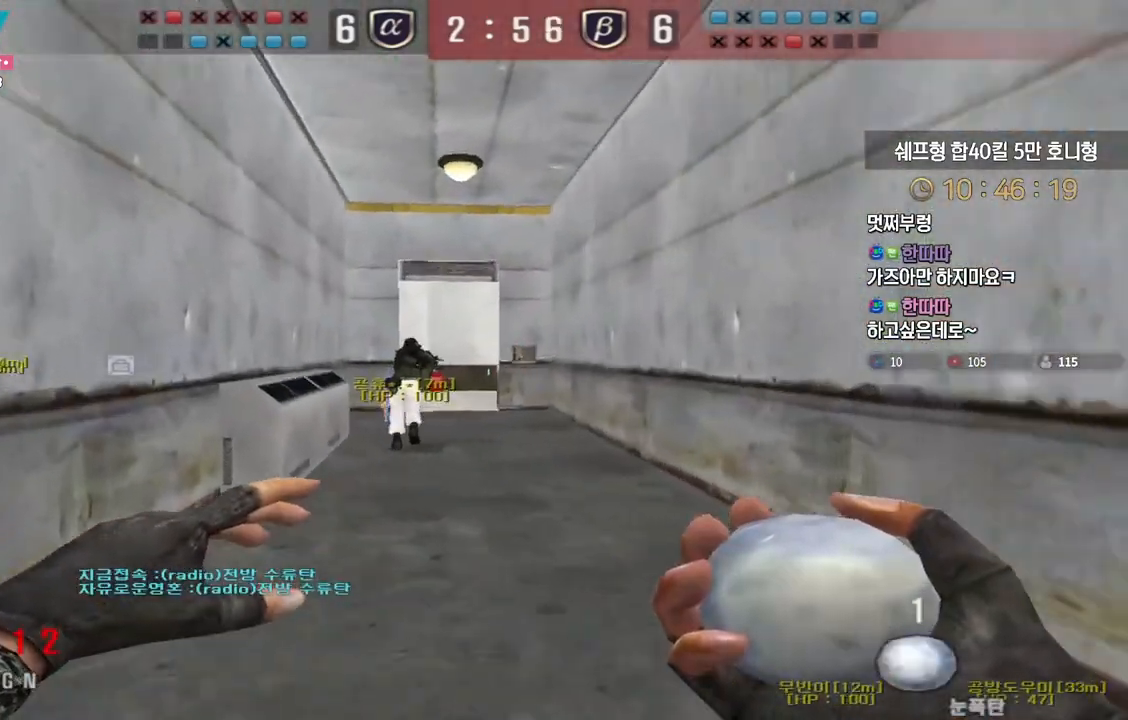
{"keys": ["a", "w"], "events": [[67, "ctrl", "up"], [83, "d", "down"], [83, "w", "down"], [267, "d", "up"], [283, "ctrl", "down"], [317, "w", "up"], [383, "w", "down"], [417, "a", "down"], [433, "ctrl", "up"]]}
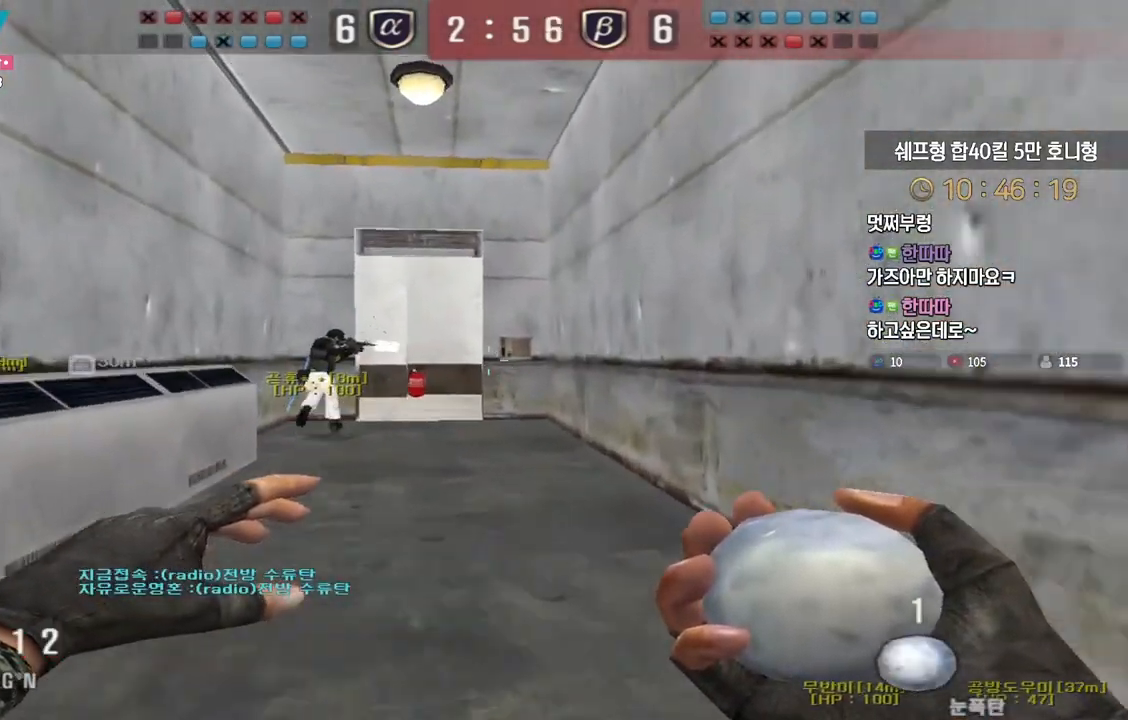
{"keys": ["a", "ctrl", "s"], "events": [[67, "ctrl", "down"], [67, "w", "up"], [83, "a", "up"], [200, "space", "down"], [250, "d", "down"], [250, "s", "down"], [250, "space", "up"], [283, "ctrl", "up"], [433, "a", "down"], [433, "ctrl", "down"], [450, "d", "up"]]}
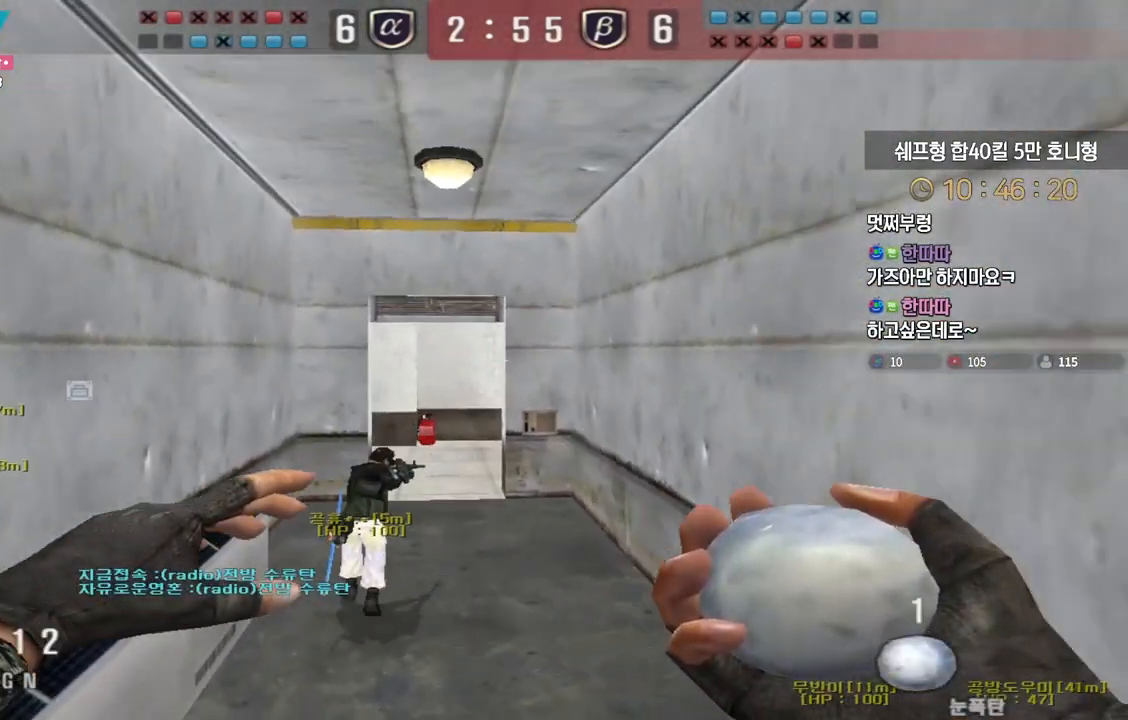
{"keys": ["ctrl", "w"], "events": [[50, "s", "up"], [100, "a", "up"], [100, "d", "down"], [150, "w", "down"], [383, "ctrl", "up"], [483, "ctrl", "down"], [500, "d", "up"]]}
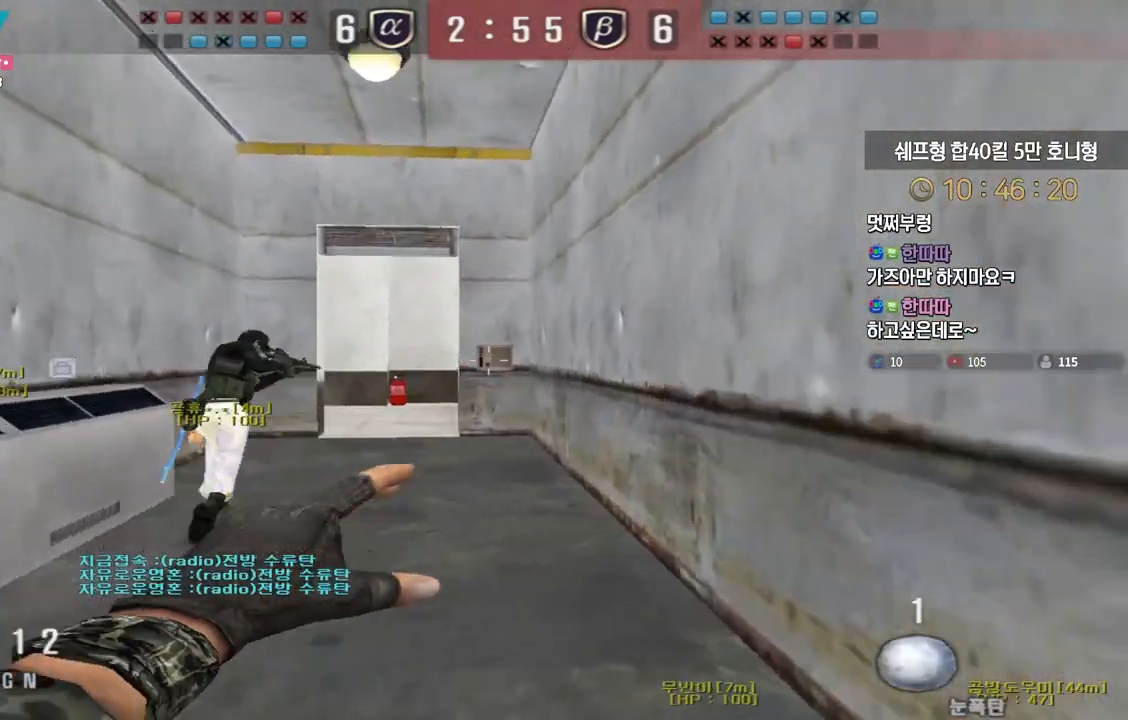
{"keys": ["a", "s"], "events": [[17, "w", "up"], [67, "a", "down"], [83, "w", "down"], [100, "ctrl", "up"], [183, "ctrl", "down"], [183, "w", "up"], [217, "a", "up"], [367, "a", "down"], [383, "s", "down"], [417, "ctrl", "up"]]}
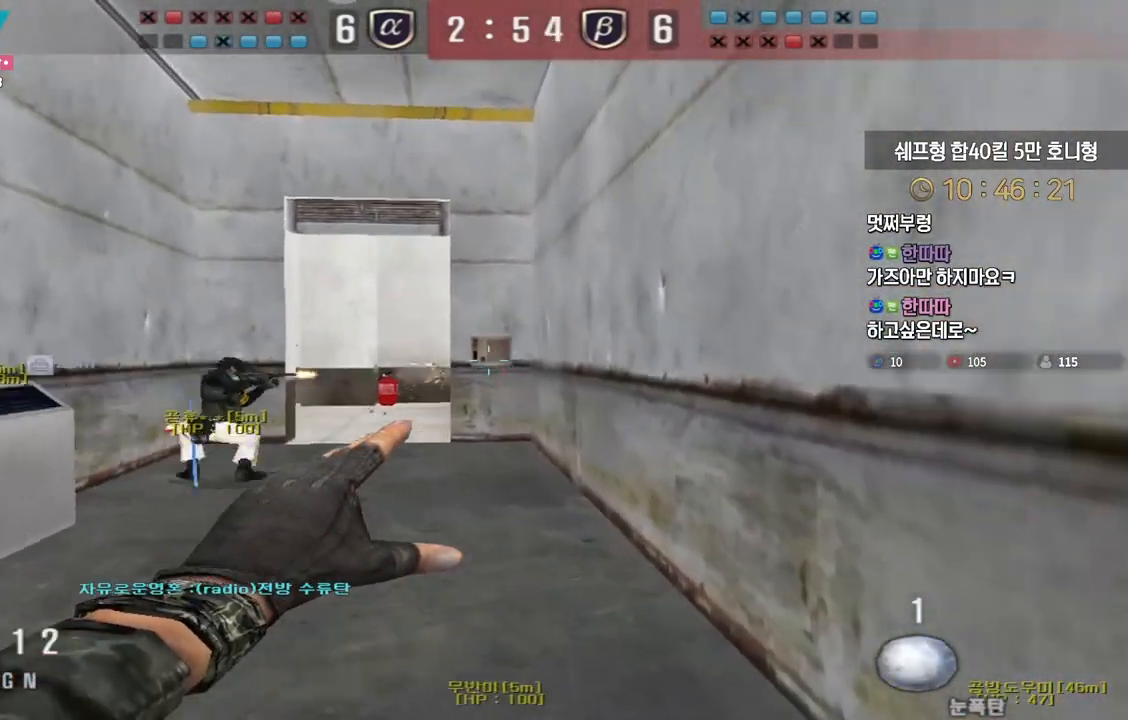
{"keys": ["ctrl", "w"], "events": [[100, "a", "up"], [100, "d", "down"], [267, "ctrl", "down"], [267, "d", "up"], [283, "s", "up"], [417, "w", "down"], [433, "a", "down"], [433, "ctrl", "up"], [500, "a", "up"], [500, "ctrl", "down"]]}
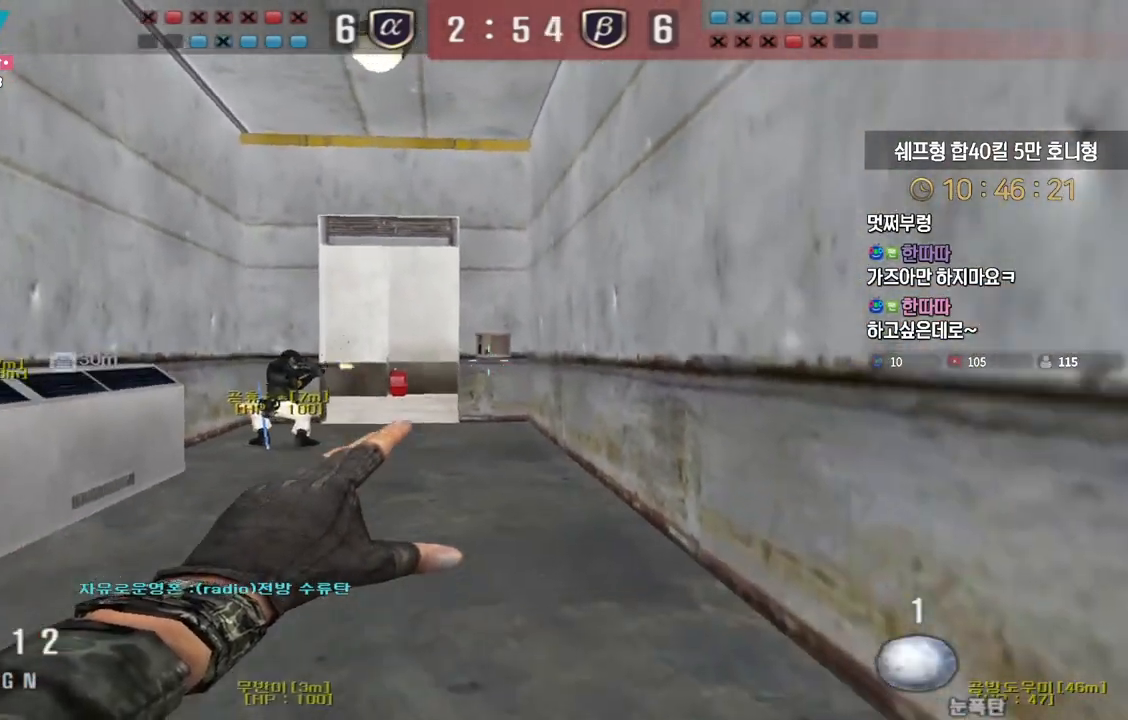
{"keys": ["ctrl"], "events": [[33, "w", "up"], [100, "d", "down"], [100, "w", "down"], [117, "ctrl", "up"], [183, "ctrl", "down"], [183, "d", "up"], [183, "w", "up"], [283, "a", "down"], [283, "s", "down"], [317, "ctrl", "up"], [450, "a", "up"], [483, "ctrl", "down"], [483, "s", "up"]]}
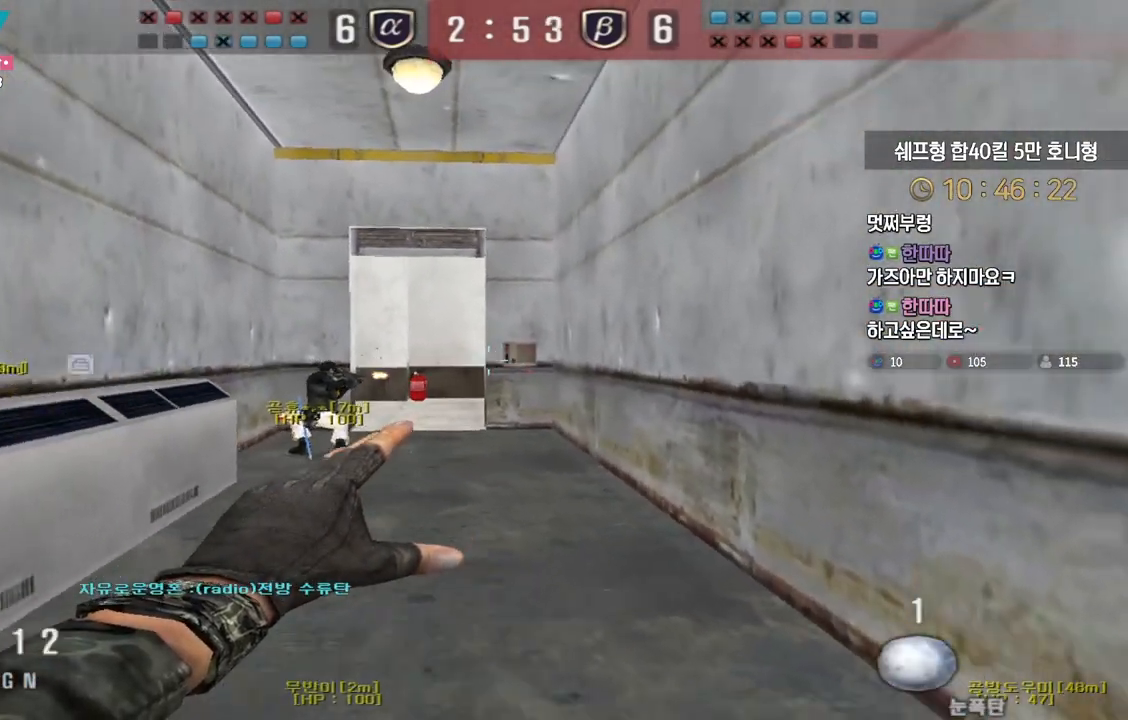
{"keys": ["ctrl", "space"], "events": [[33, "d", "down"], [83, "ctrl", "up"], [83, "s", "down"], [167, "ctrl", "down"], [167, "d", "up"], [167, "s", "up"], [250, "a", "down"], [300, "ctrl", "up"], [300, "w", "down"], [433, "ctrl", "down"], [450, "w", "up"], [467, "a", "up"], [467, "space", "down"]]}
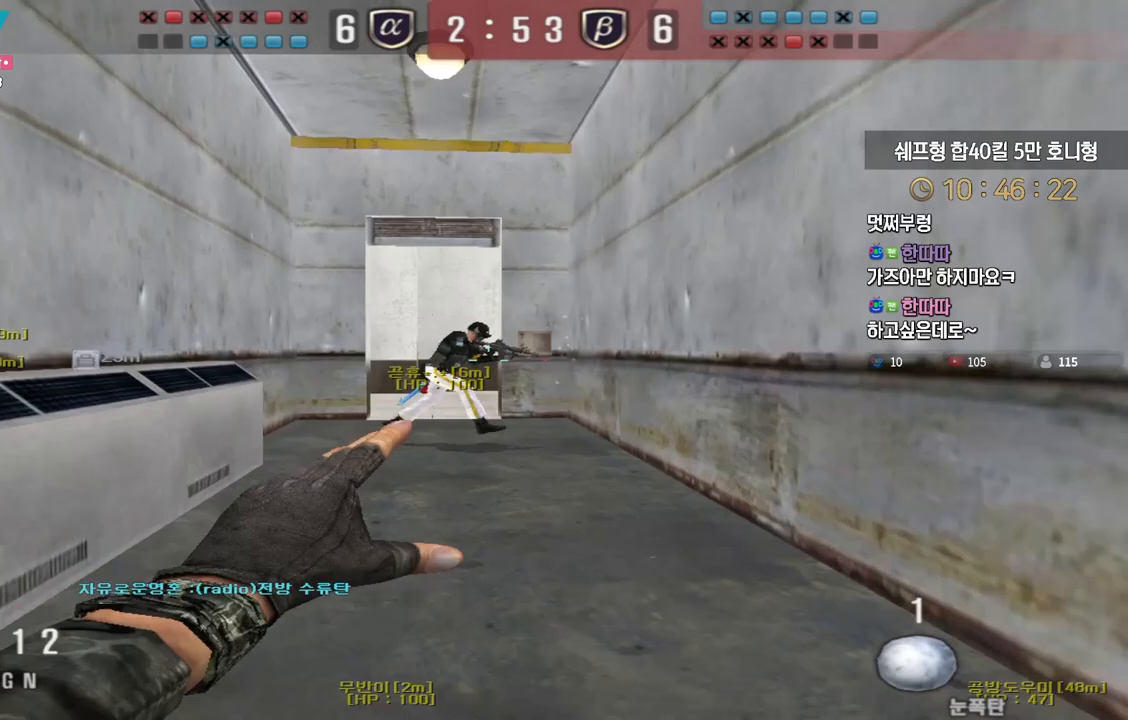
{"keys": ["ctrl", "w"], "events": [[17, "space", "up"], [33, "ctrl", "up"], [50, "a", "down"], [50, "s", "down"], [100, "a", "up"], [133, "d", "down"], [150, "s", "up"], [283, "w", "down"], [350, "a", "down"], [350, "d", "up"], [383, "ctrl", "down"], [500, "a", "up"]]}
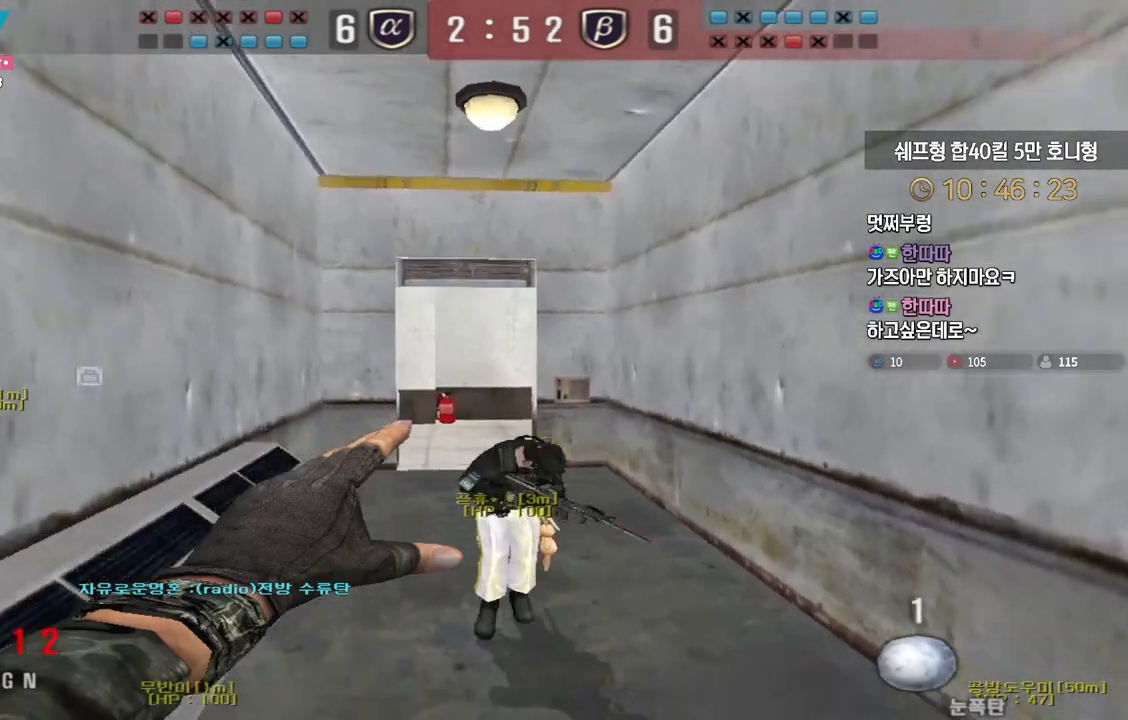
{"keys": ["a", "s"], "events": [[17, "d", "down"], [67, "ctrl", "up"], [167, "ctrl", "down"], [217, "d", "up"], [267, "w", "up"], [283, "w", "down"], [317, "a", "down"], [333, "w", "up"], [350, "a", "up"], [417, "a", "down"], [433, "s", "down"], [450, "ctrl", "up"]]}
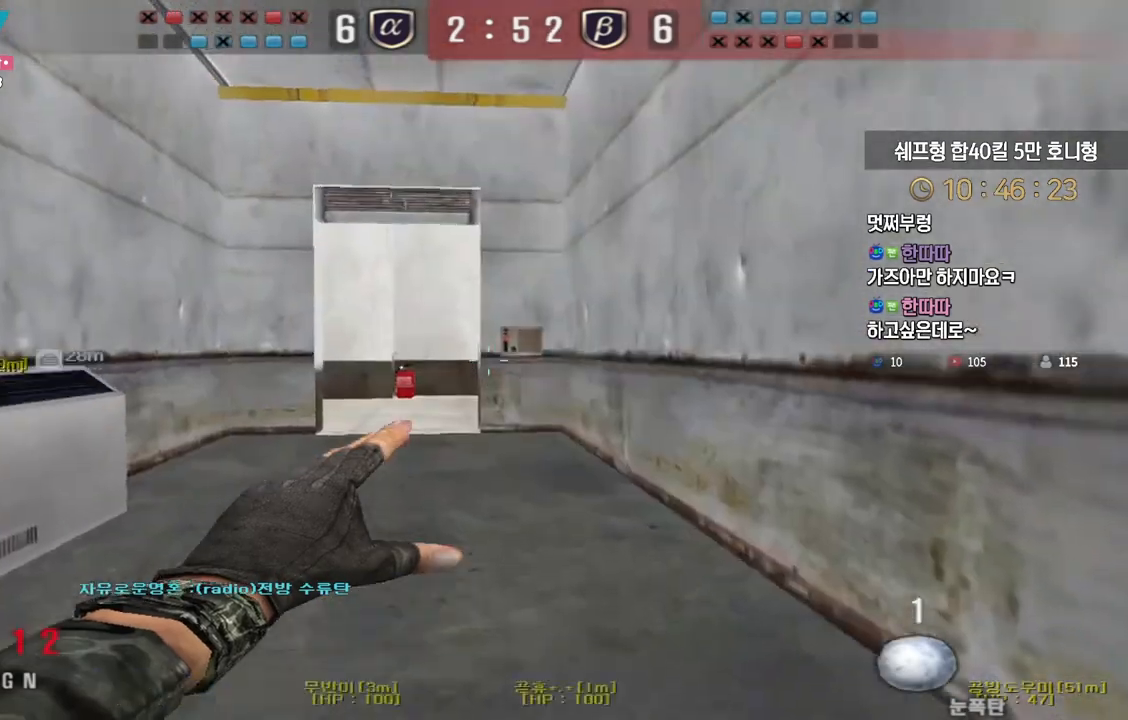
{"keys": ["ctrl", "d", "w"], "events": [[50, "ctrl", "down"], [67, "a", "up"], [67, "s", "up"], [83, "d", "down"], [150, "ctrl", "up"], [183, "w", "down"], [233, "ctrl", "down"], [233, "d", "up"], [250, "a", "down"], [333, "ctrl", "up"], [383, "ctrl", "down"], [417, "a", "up"], [433, "d", "down"], [433, "w", "up"], [467, "w", "down"]]}
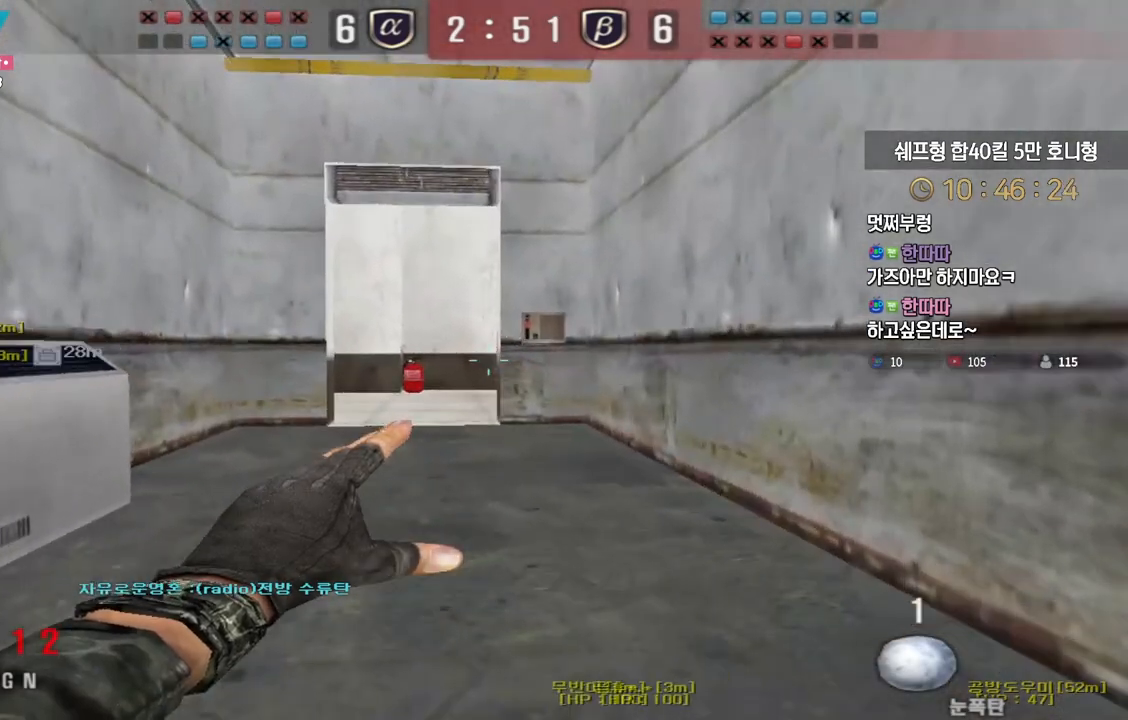
{"keys": ["a", "w"], "events": [[50, "d", "up"], [100, "a", "down"], [150, "ctrl", "up"], [217, "ctrl", "down"], [250, "a", "up"], [267, "a", "down"], [300, "ctrl", "up"]]}
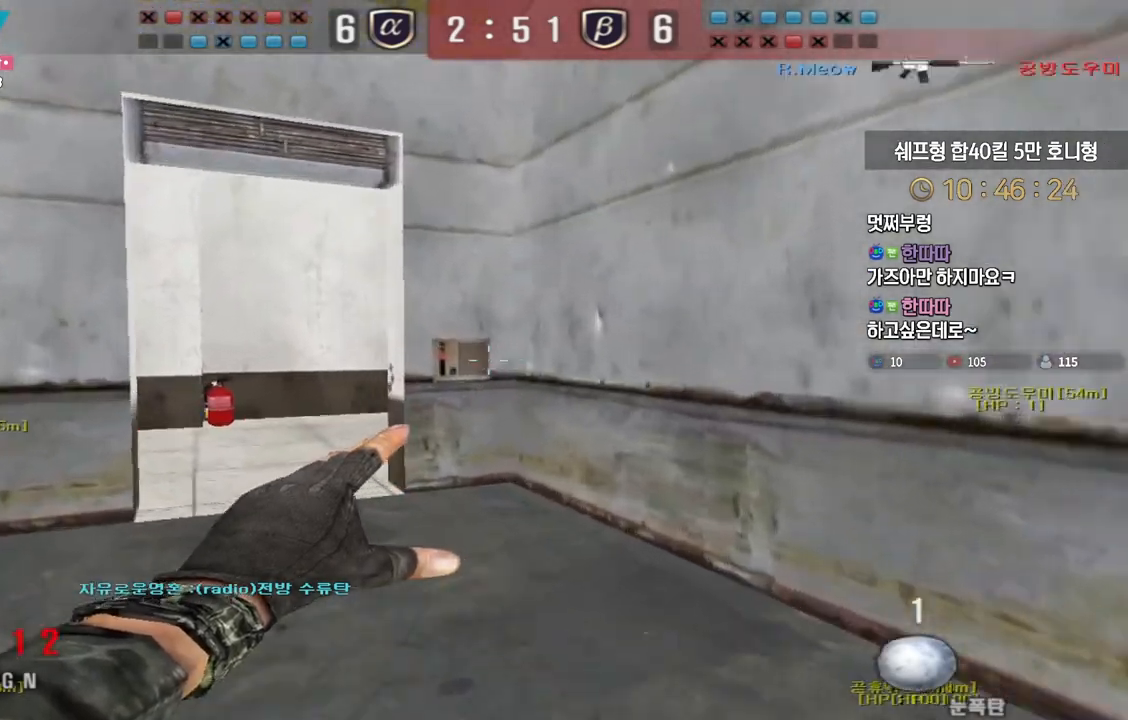
{"keys": ["d", "s"], "events": [[183, "space", "down"], [200, "w", "up"], [217, "a", "up"], [250, "space", "up"], [300, "s", "down"], [350, "d", "down"]]}
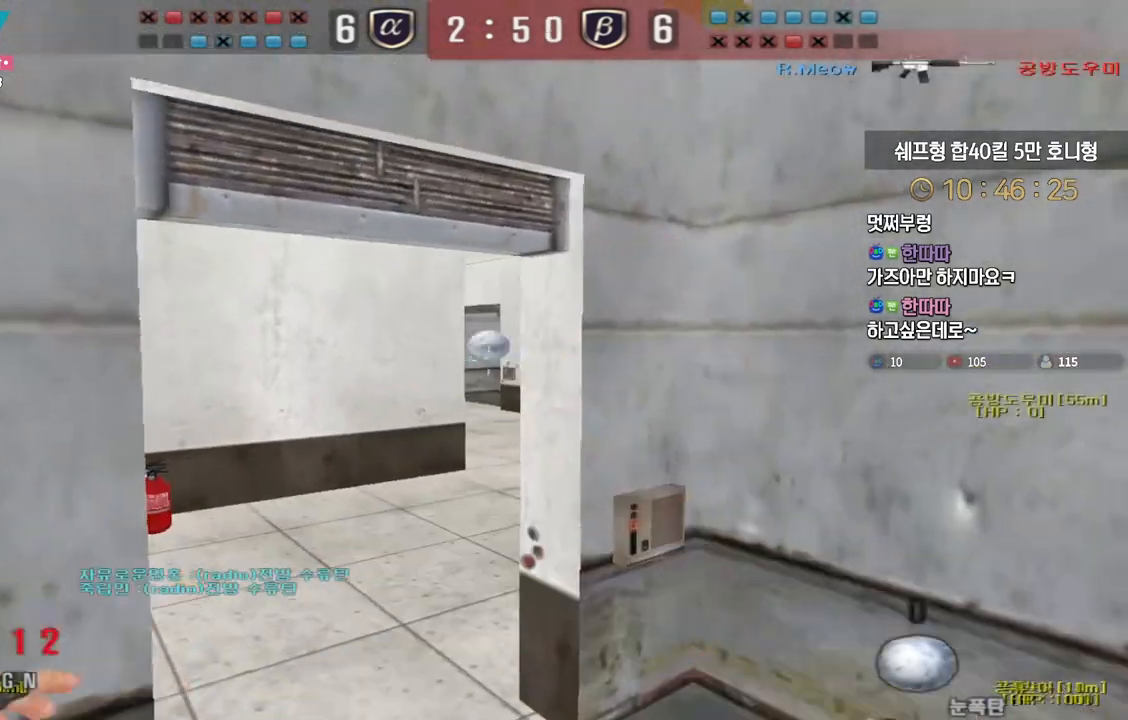
{"keys": ["shift", "w"], "events": [[183, "s", "up"], [267, "shift", "down"], [267, "w", "down"], [400, "d", "up"]]}
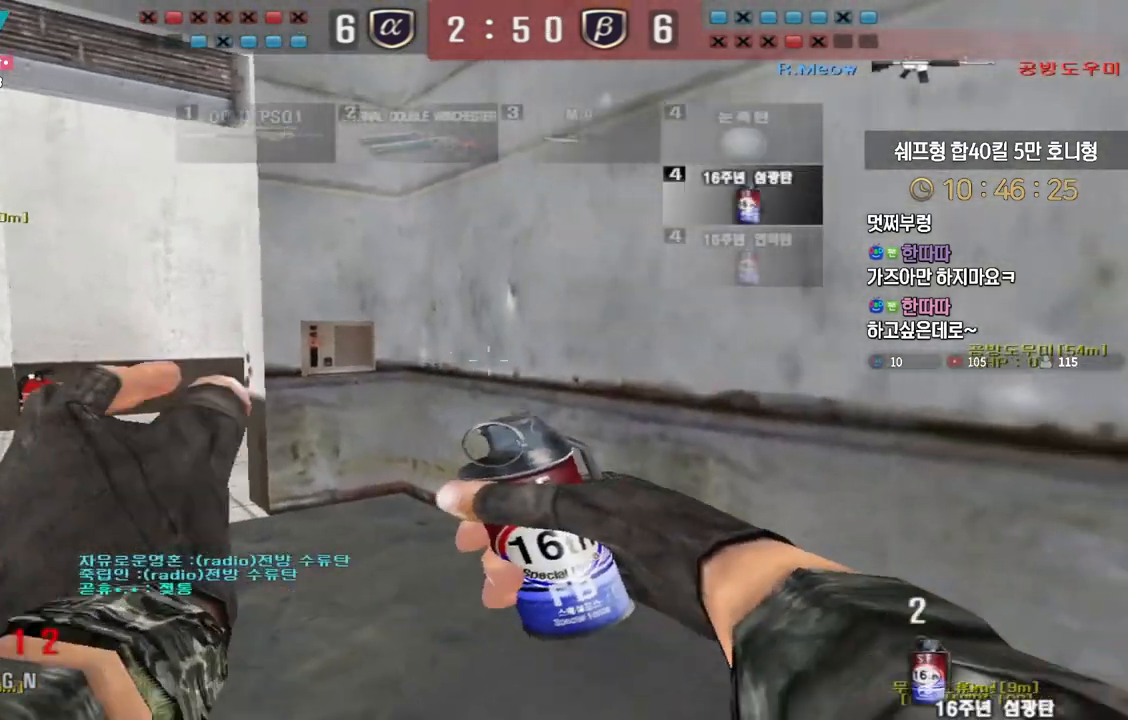
{"keys": ["a", "w"], "events": [[117, "a", "down"], [350, "shift", "up"]]}
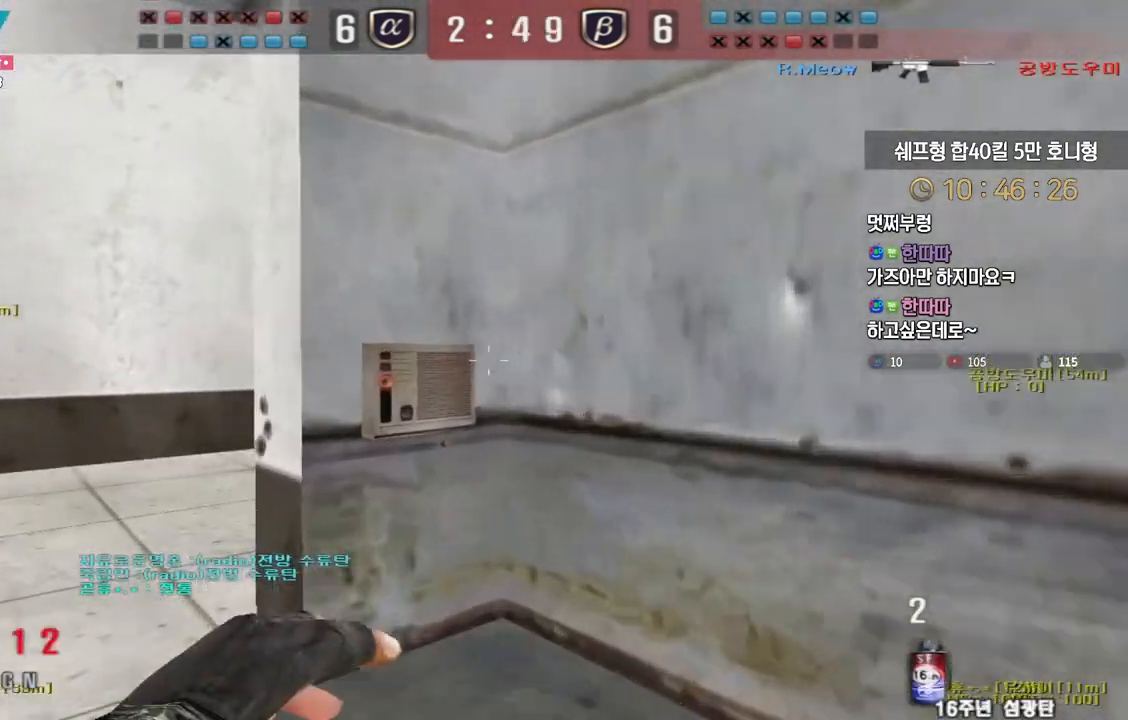
{"keys": ["ctrl"], "events": [[67, "ctrl", "down"], [83, "a", "up"], [83, "w", "up"], [117, "ctrl", "up"], [167, "a", "down"], [167, "w", "down"], [467, "ctrl", "down"], [483, "a", "up"], [483, "w", "up"]]}
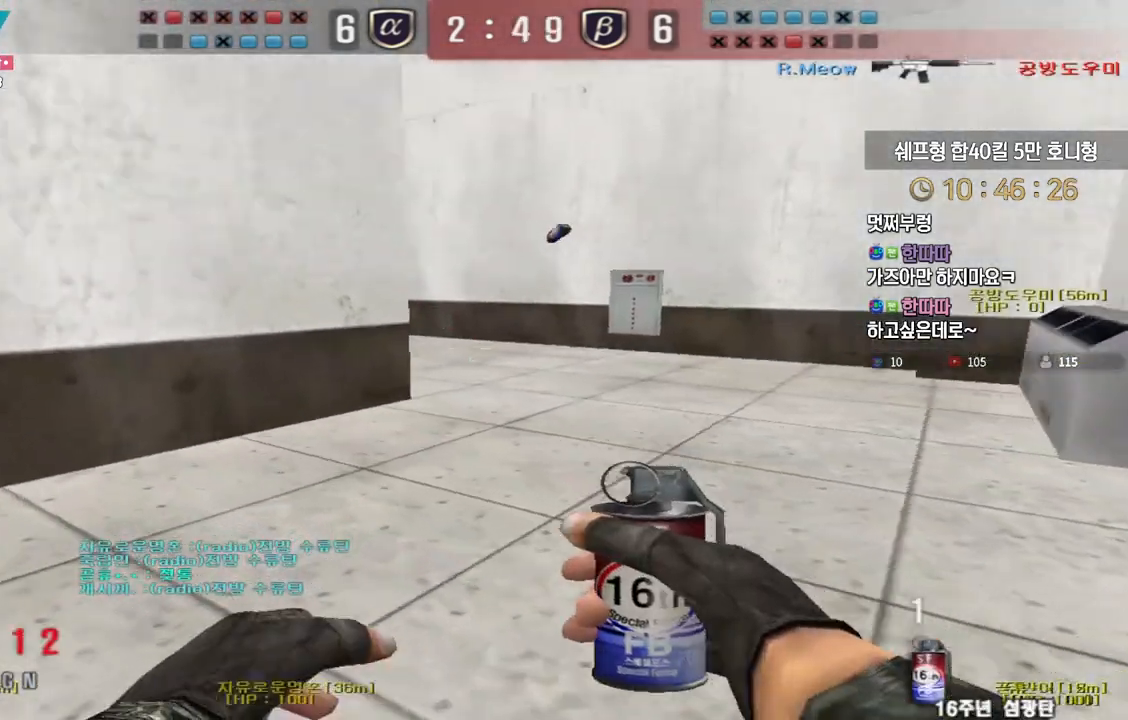
{"keys": ["d", "w"], "events": [[33, "ctrl", "up"], [50, "w", "down"], [67, "a", "down"], [317, "a", "up"], [317, "ctrl", "down"], [333, "w", "up"], [383, "d", "down"], [400, "ctrl", "up"], [400, "w", "down"]]}
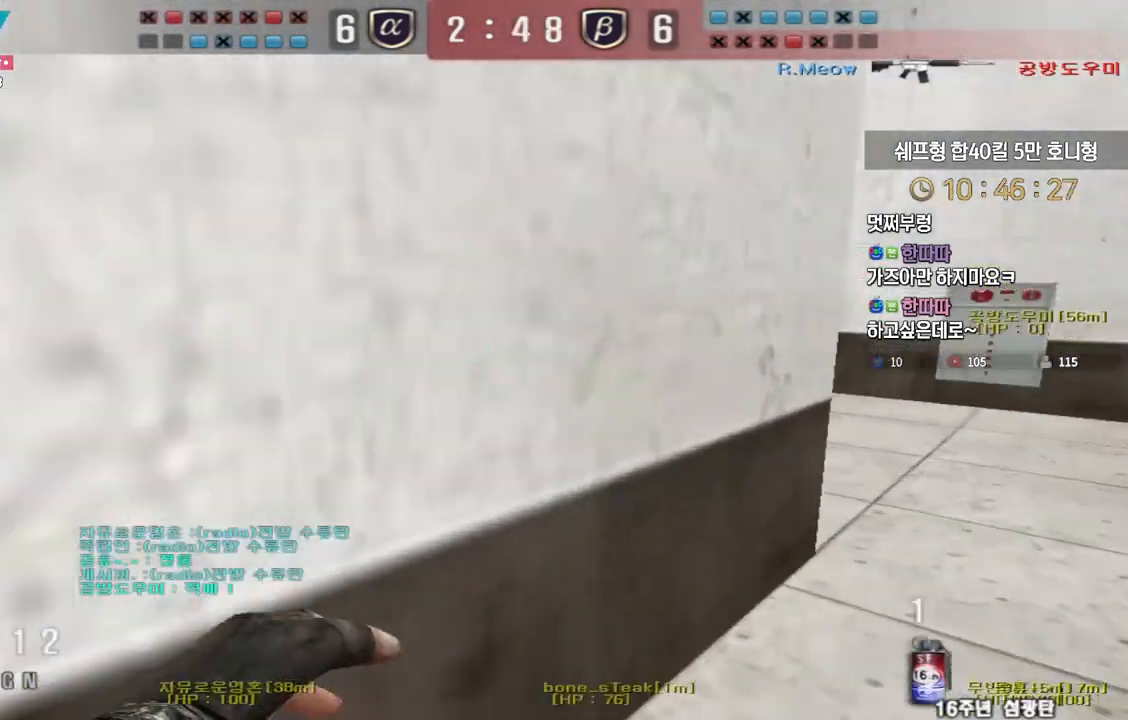
{"keys": ["a", "w"], "events": [[300, "ctrl", "down"], [317, "d", "up"], [333, "w", "up"], [400, "ctrl", "up"], [417, "a", "down"], [417, "w", "down"]]}
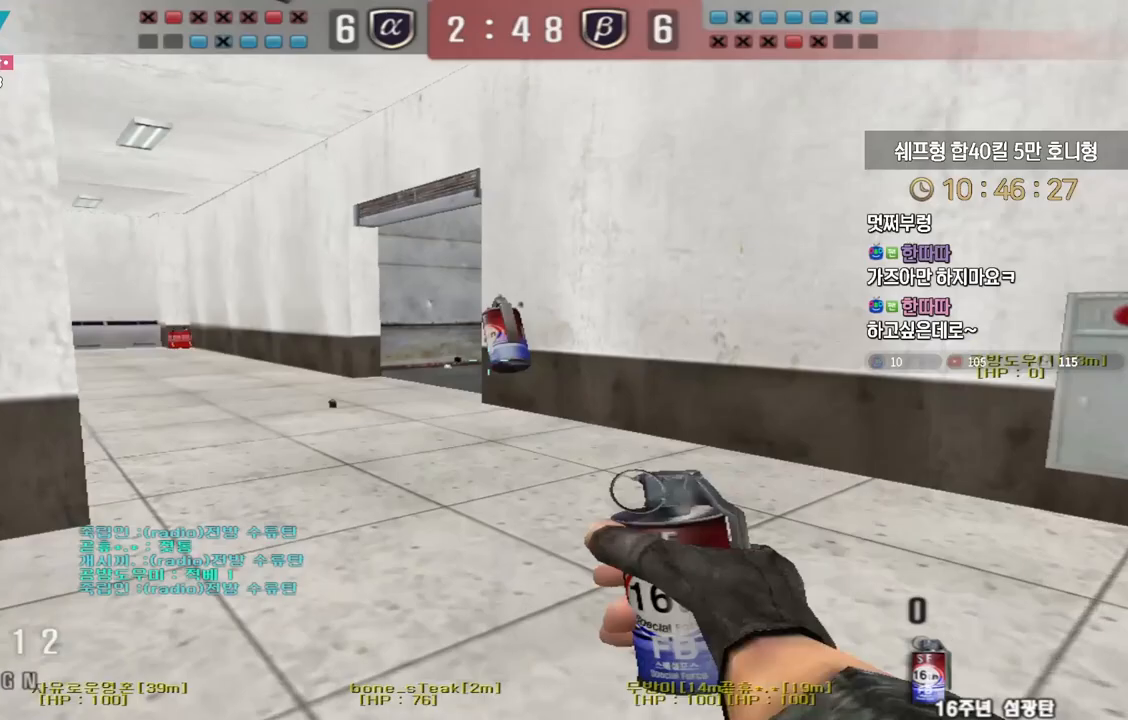
{"keys": ["d", "w"], "events": [[217, "ctrl", "down"], [233, "w", "up"], [250, "a", "up"], [283, "d", "down"], [300, "ctrl", "up"], [317, "w", "down"]]}
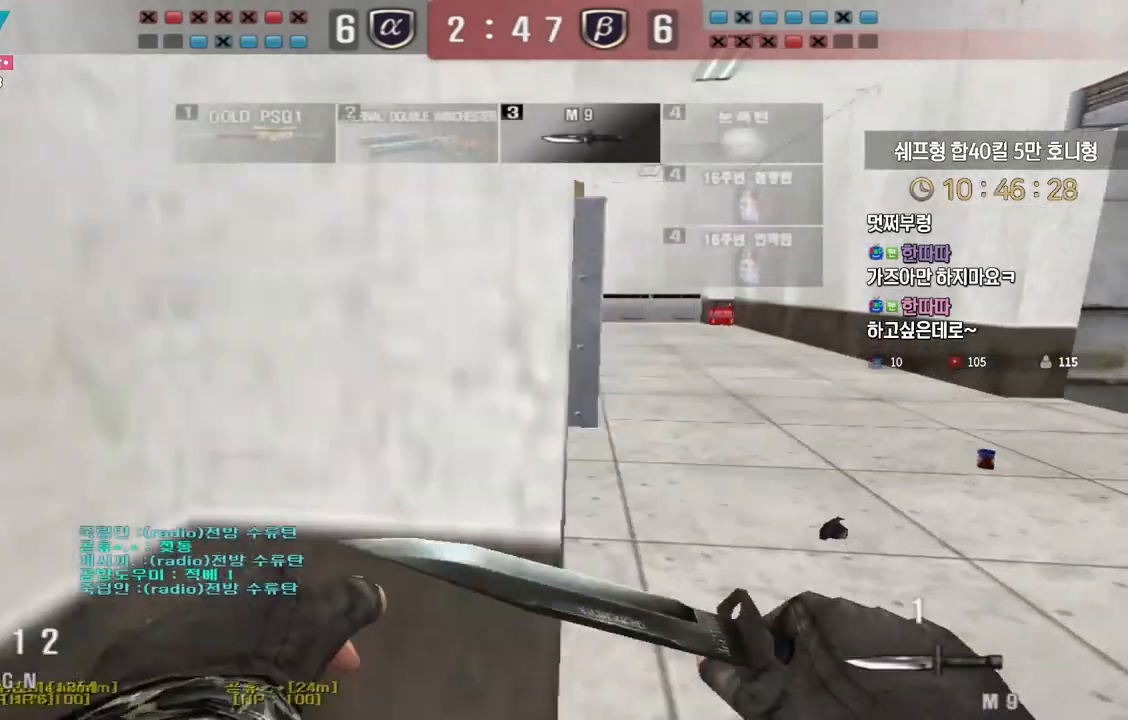
{"keys": ["ctrl"], "events": [[100, "ctrl", "down"], [100, "d", "up"], [117, "w", "up"], [167, "ctrl", "up"], [200, "d", "down"], [200, "w", "down"], [483, "ctrl", "down"], [483, "d", "up"], [500, "w", "up"]]}
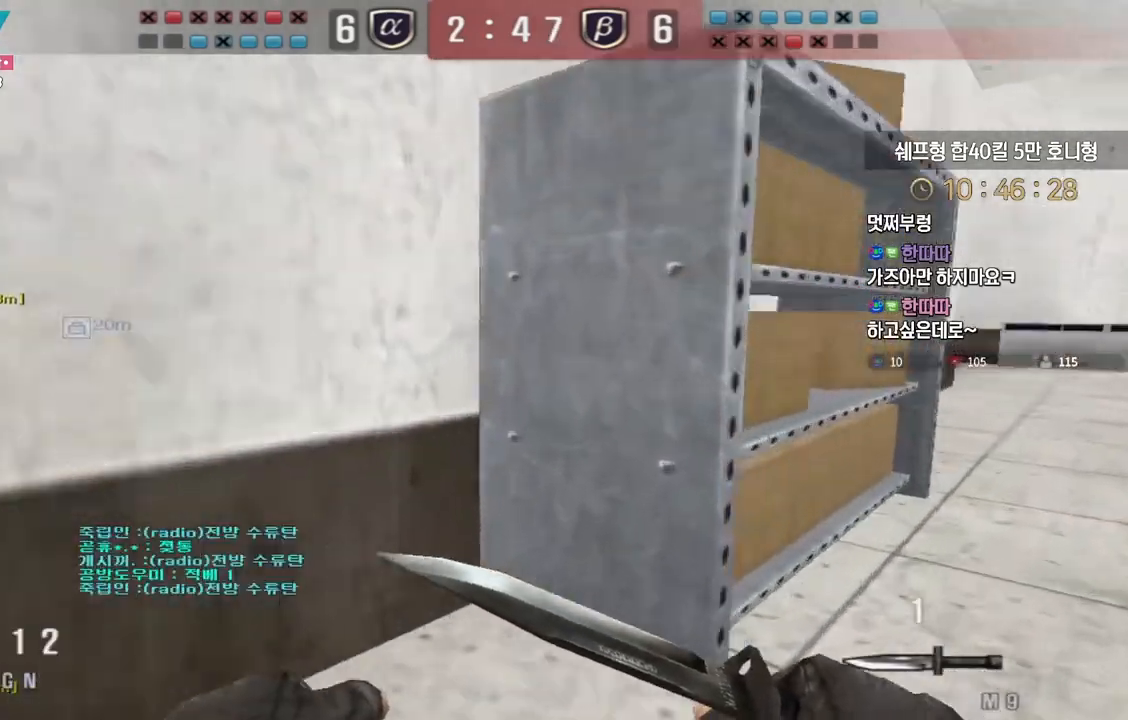
{"keys": ["d", "w"], "events": [[50, "ctrl", "up"], [83, "d", "down"], [83, "w", "down"], [350, "ctrl", "down"], [350, "d", "up"], [367, "w", "up"], [433, "ctrl", "up"], [450, "d", "down"], [450, "w", "down"]]}
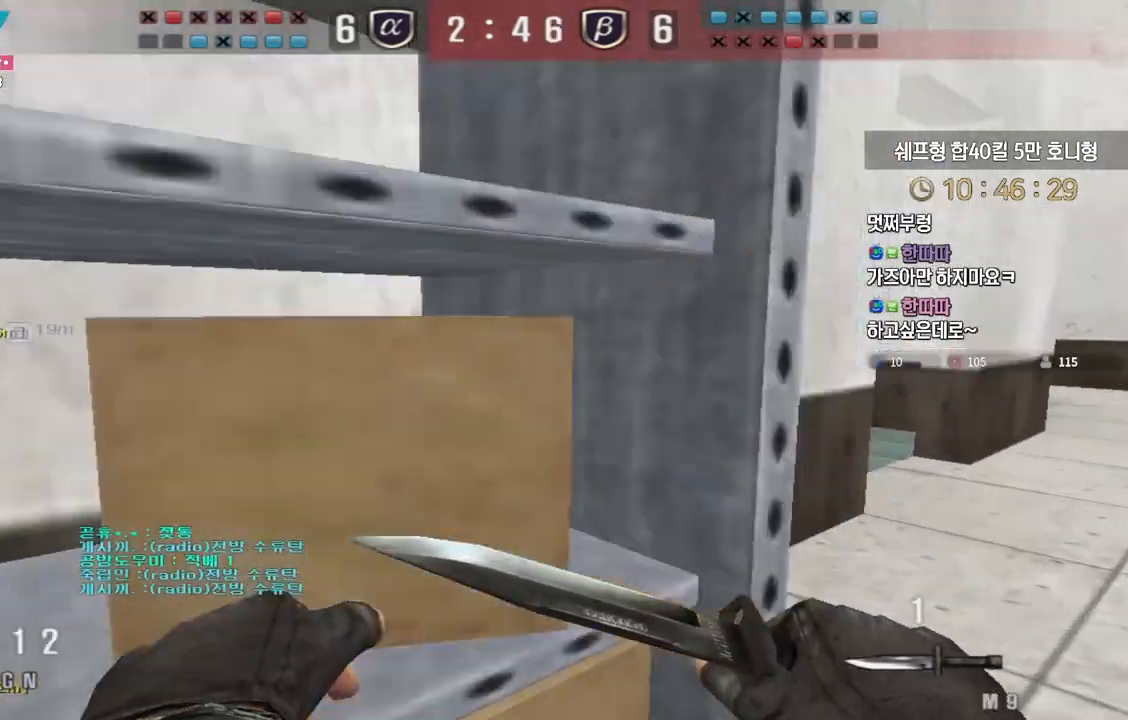
{"keys": ["d", "w"]}
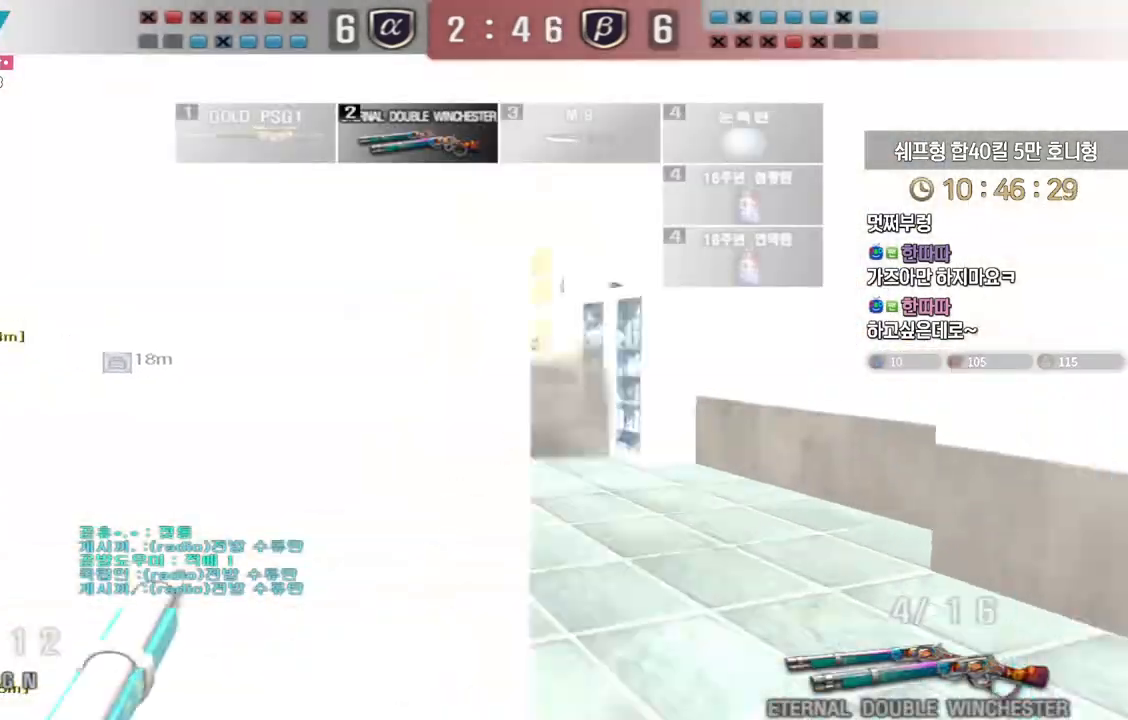
{"keys": ["a", "w"], "events": [[83, "ctrl", "down"], [100, "d", "up"], [100, "w", "up"], [167, "ctrl", "up"], [167, "d", "down"], [167, "w", "down"], [367, "ctrl", "down"], [367, "w", "up"], [383, "d", "up"], [450, "a", "down"], [450, "w", "down"], [467, "ctrl", "up"]]}